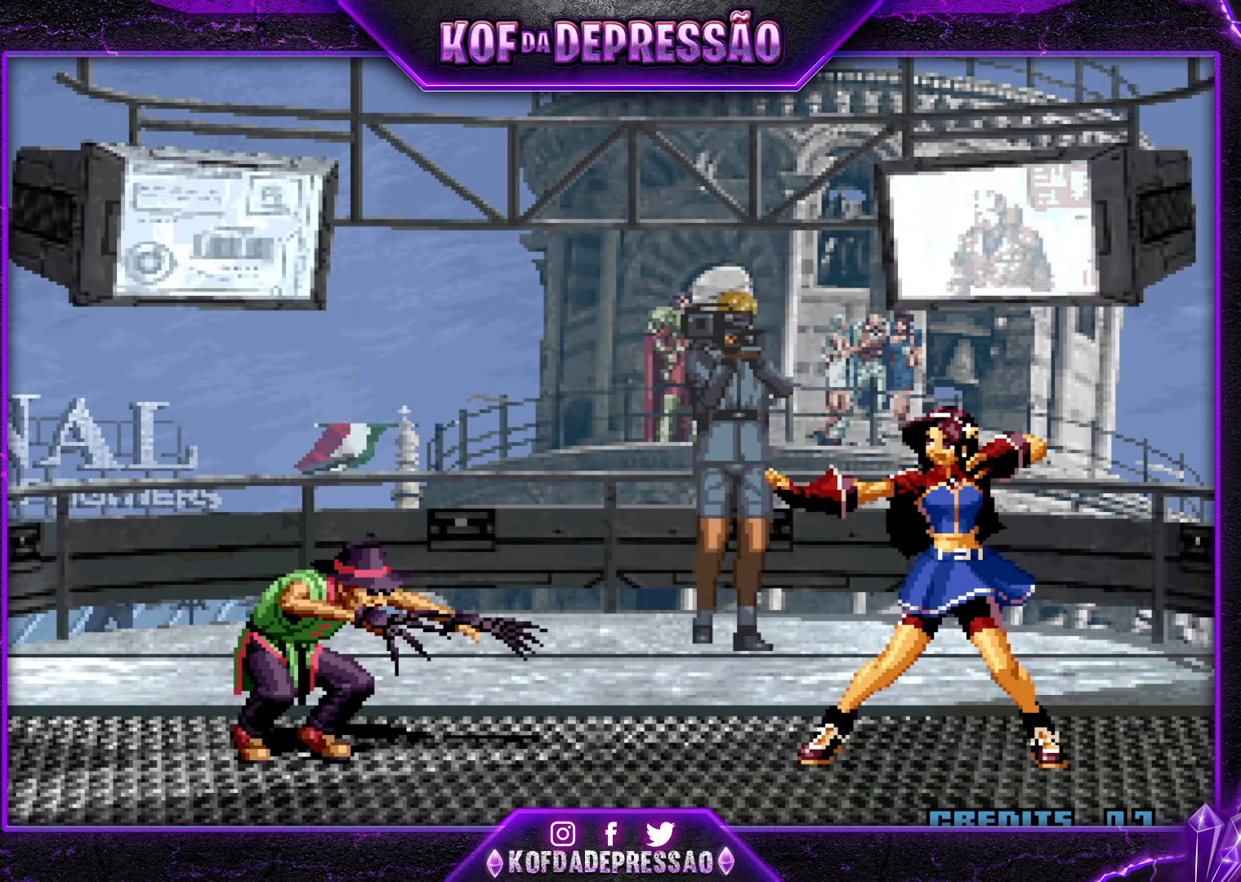
Gameplay with a controller (arcade stick); each line is a JSON object with the inputs held at the frame after it. "events" lists button and stick changes between this image and that frame as [ms after this image, input, new state], when the widget could be followed in between. Not read: L3 R3.
{"buttons": ["SQUARE"], "left_stick": "center", "events": [[17, "TRIANGLE", "down"], [33, "SQUARE", "down"], [50, "CROSS", "up"], [117, "CROSS", "down"], [117, "TRIANGLE", "up"], [133, "SQUARE", "up"], [217, "SQUARE", "down"], [217, "TRIANGLE", "down"], [300, "SQUARE", "up"], [300, "TRIANGLE", "up"], [317, "CROSS", "up"], [433, "CROSS", "down"], [433, "SQUARE", "down"], [433, "TRIANGLE", "down"], [500, "CROSS", "up"], [500, "TRIANGLE", "up"]]}
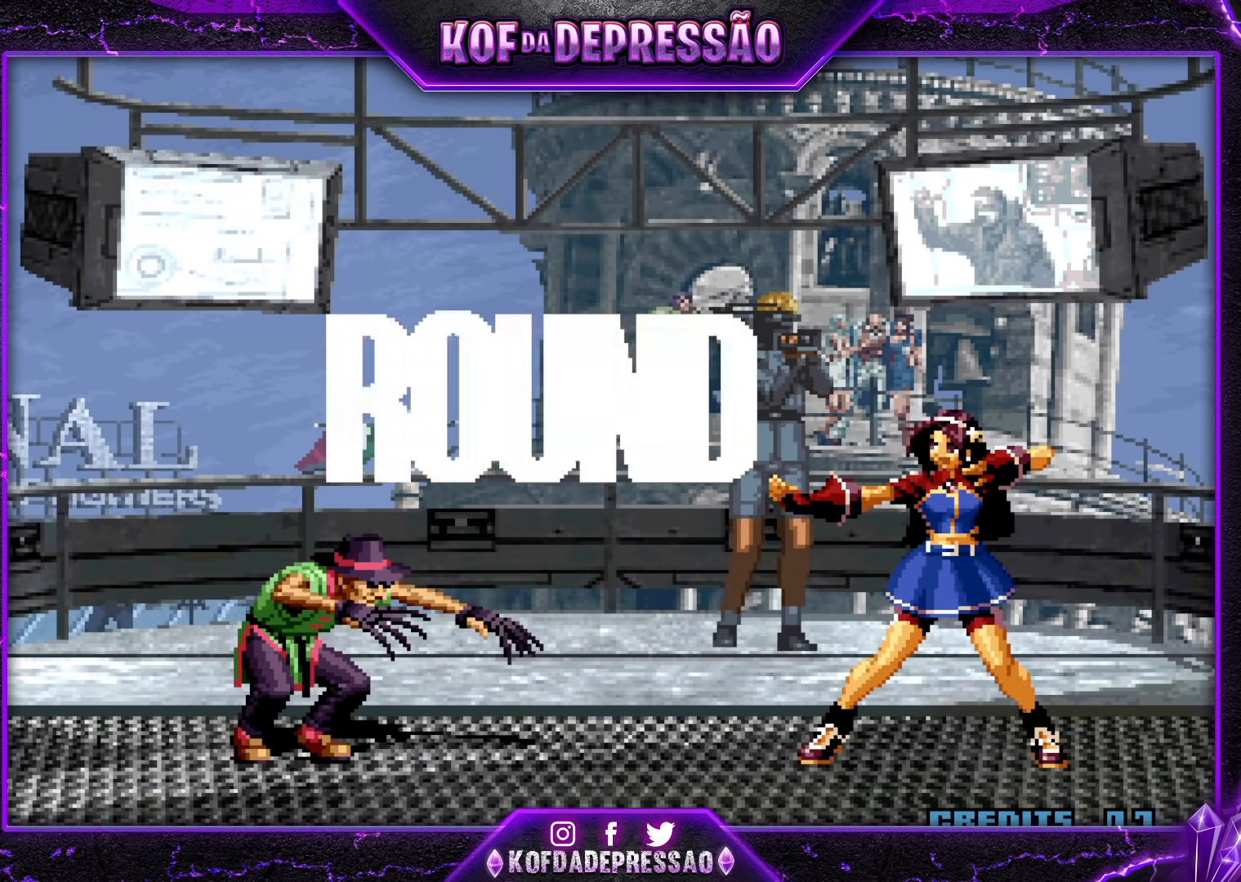
{"buttons": ["CROSS", "SQUARE", "TRIANGLE"], "left_stick": "center", "events": [[17, "SQUARE", "up"], [67, "CROSS", "down"], [67, "SQUARE", "down"], [67, "TRIANGLE", "down"], [133, "CROSS", "up"], [150, "SQUARE", "up"], [150, "TRIANGLE", "up"], [233, "CROSS", "down"], [250, "SQUARE", "down"], [250, "TRIANGLE", "down"], [300, "CROSS", "up"], [300, "SQUARE", "up"], [300, "TRIANGLE", "up"], [367, "CROSS", "down"], [367, "SQUARE", "down"], [367, "TRIANGLE", "down"]]}
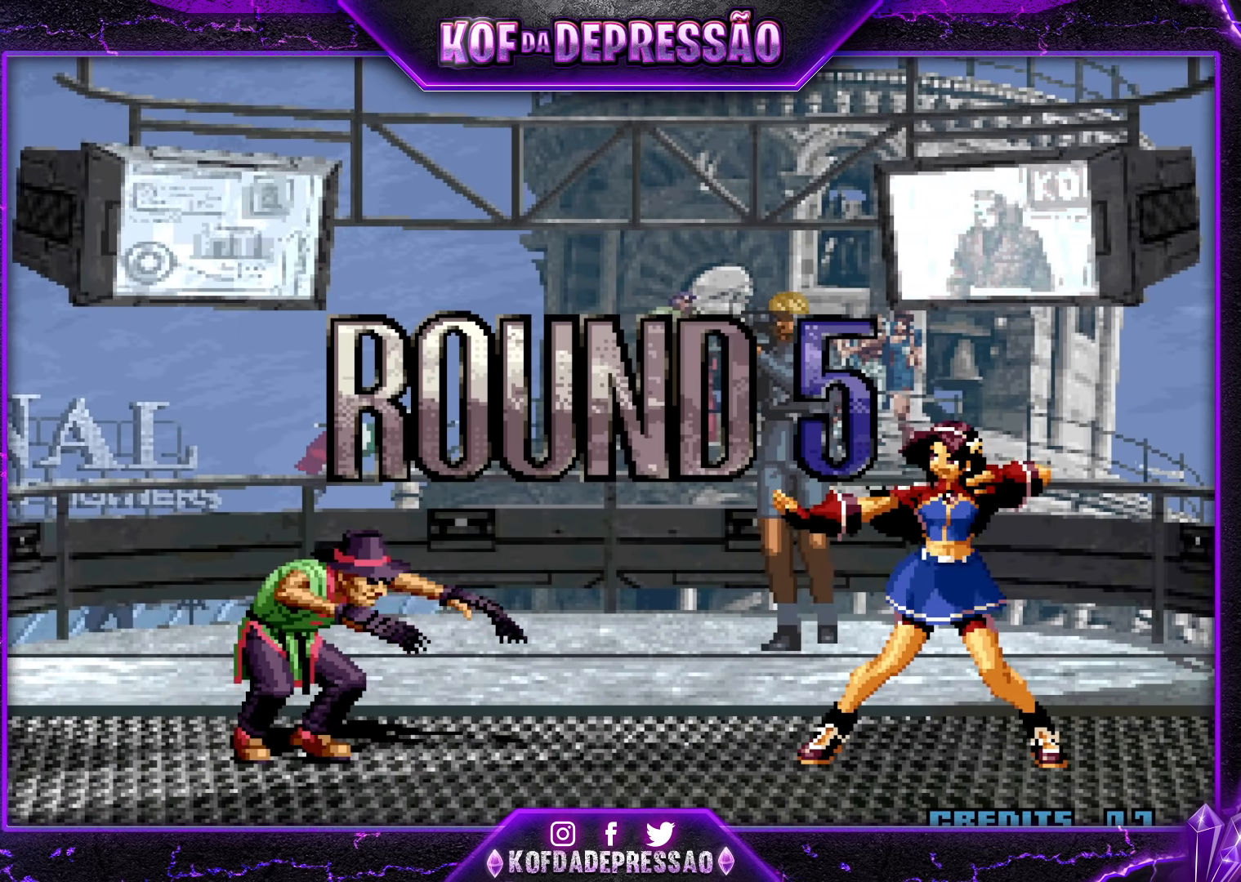
{"buttons": [], "left_stick": "center", "events": [[167, "CROSS", "up"], [183, "SQUARE", "up"], [200, "TRIANGLE", "up"]]}
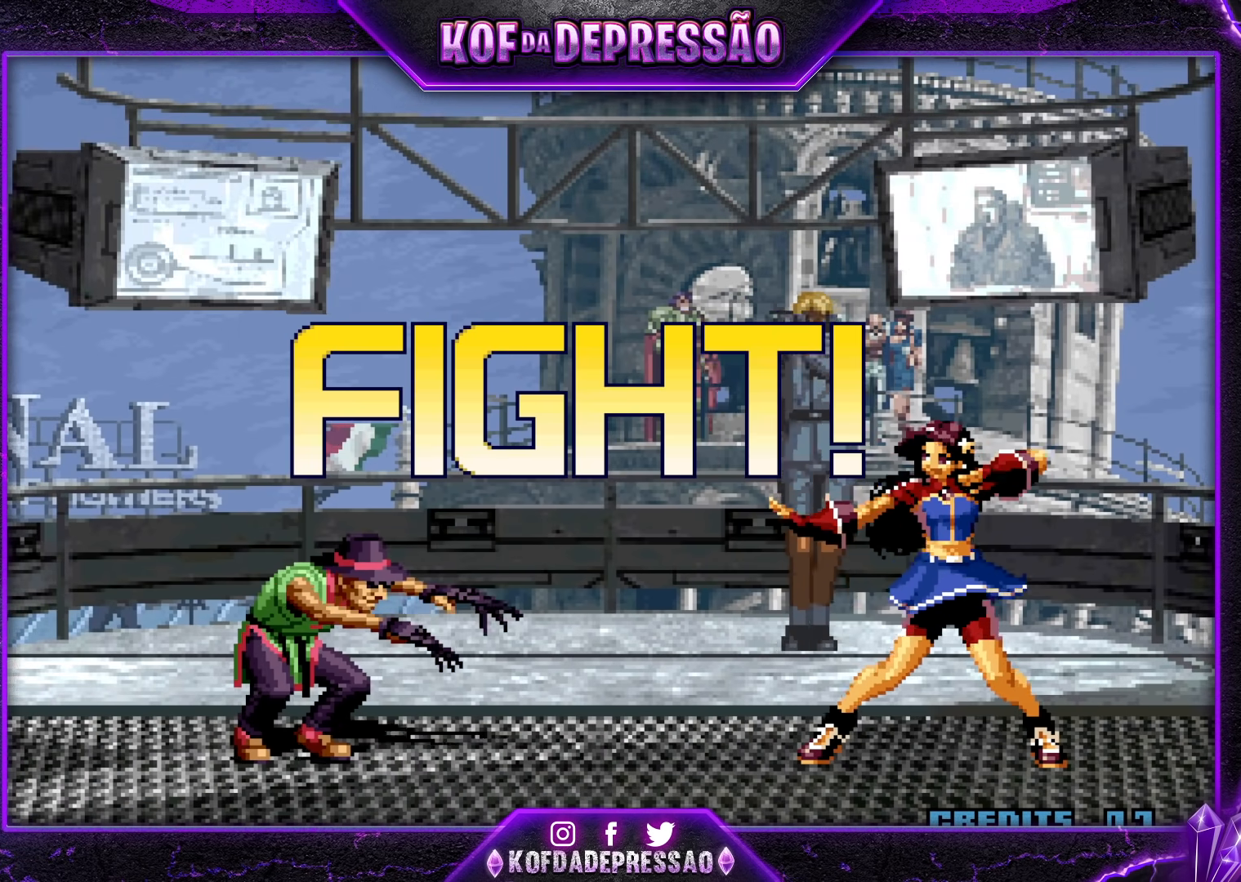
{"buttons": ["TRIANGLE"], "left_stick": "up-right", "events": [[300, "left_stick", "down"], [383, "left_stick", "up-right"], [483, "TRIANGLE", "down"]]}
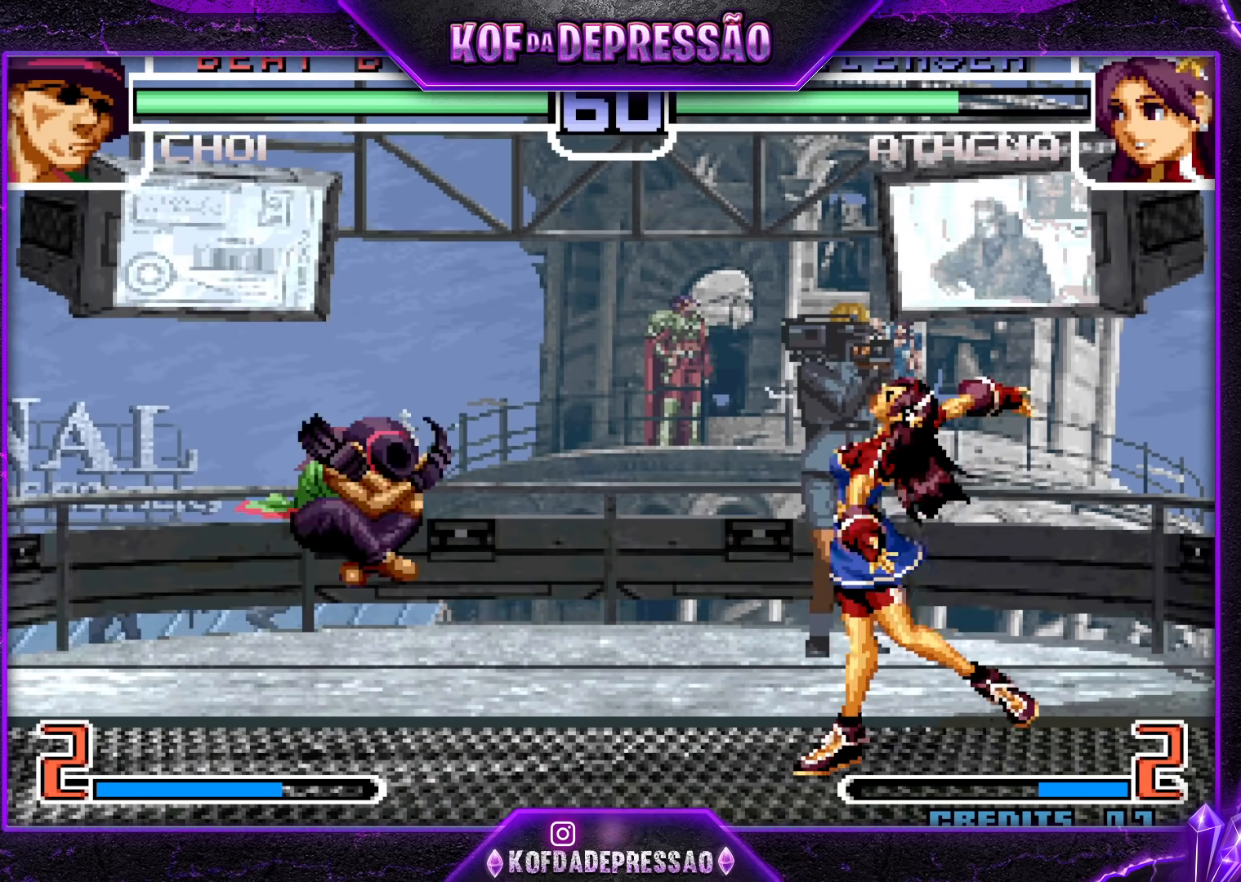
{"buttons": [], "left_stick": "down-left", "events": [[17, "left_stick", "center"], [117, "TRIANGLE", "up"], [300, "left_stick", "down-left"]]}
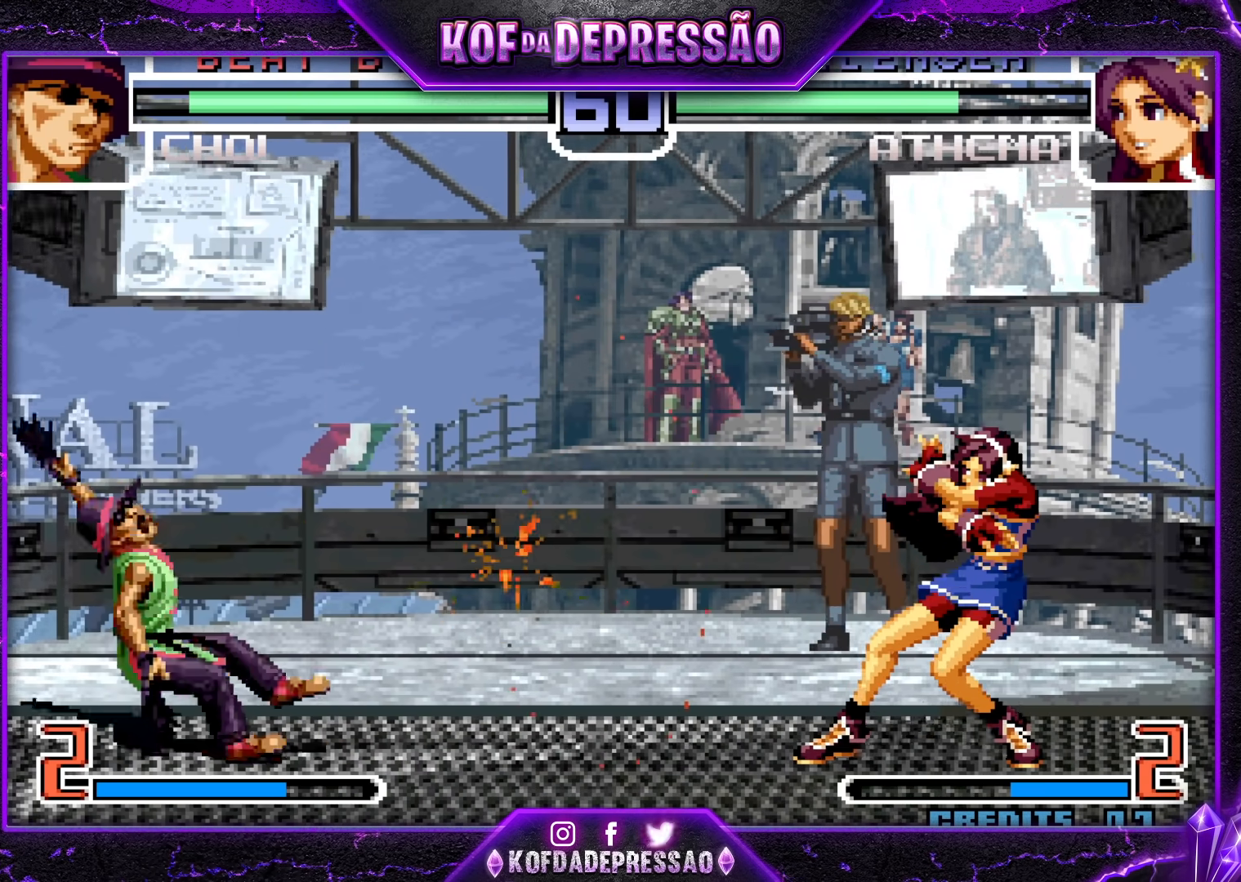
{"buttons": [], "left_stick": "right", "events": [[117, "left_stick", "right"], [167, "left_stick", "center"], [233, "left_stick", "right"]]}
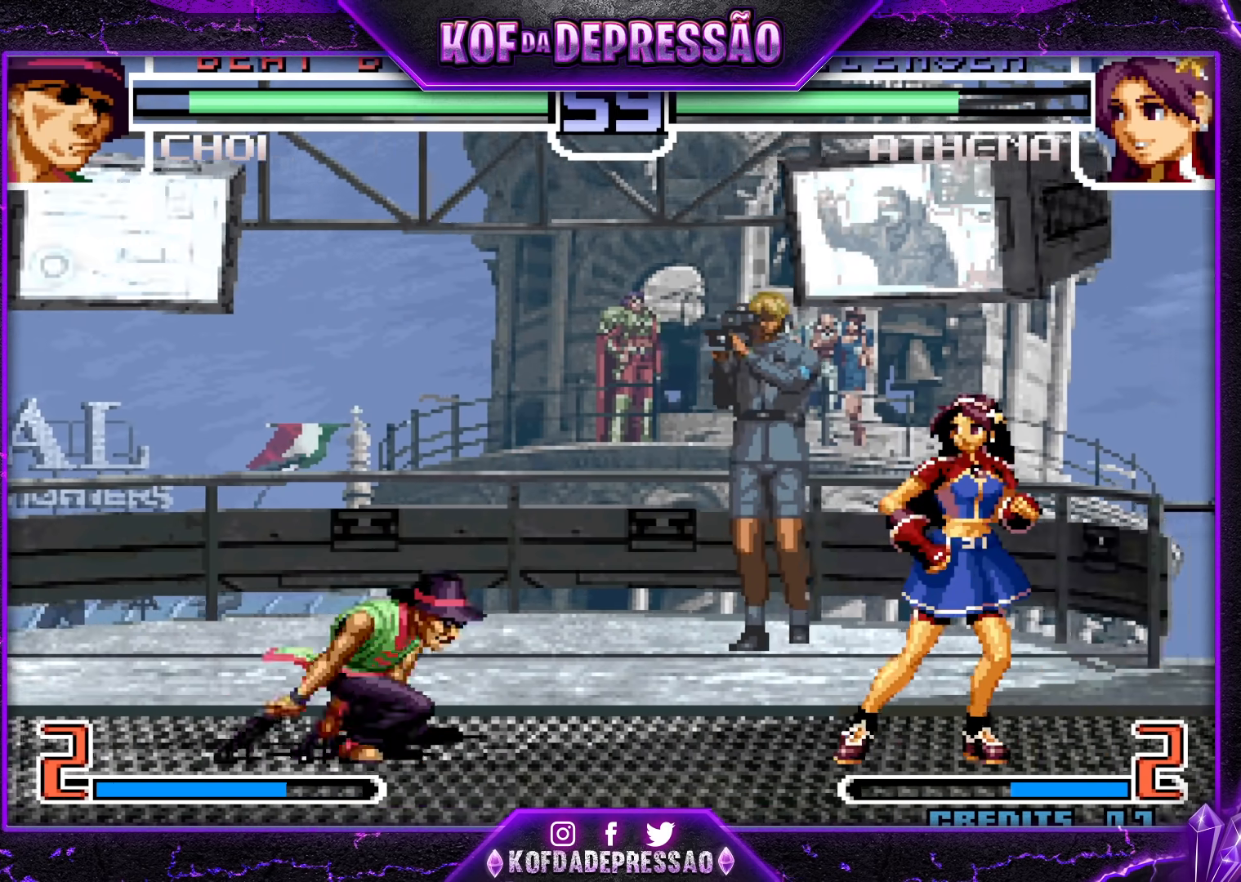
{"buttons": [], "left_stick": "center", "events": [[50, "TRIANGLE", "down"], [50, "left_stick", "down-left"], [167, "TRIANGLE", "up"], [200, "left_stick", "center"], [250, "left_stick", "right"], [383, "left_stick", "center"]]}
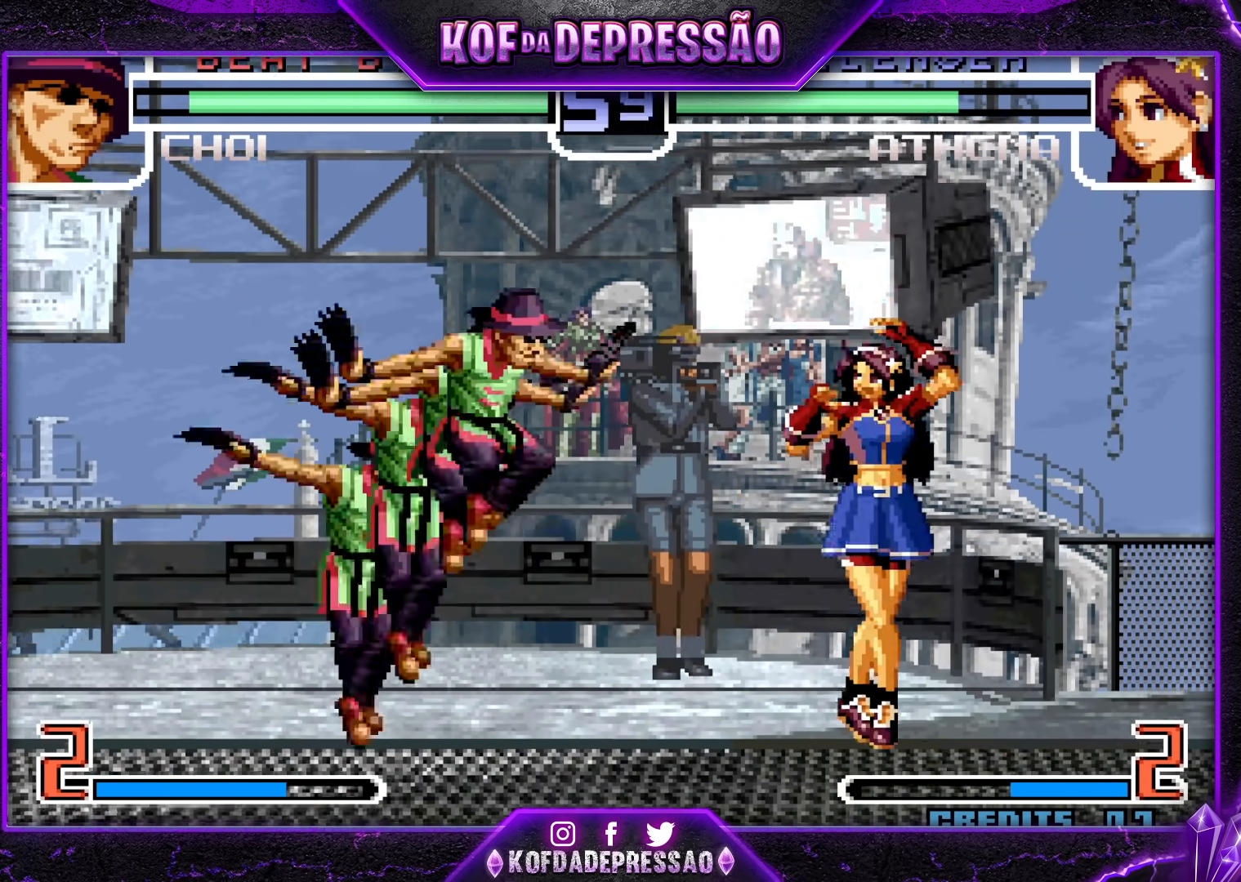
{"buttons": [], "left_stick": "right", "events": [[83, "TRIANGLE", "down"], [200, "TRIANGLE", "up"], [500, "left_stick", "right"]]}
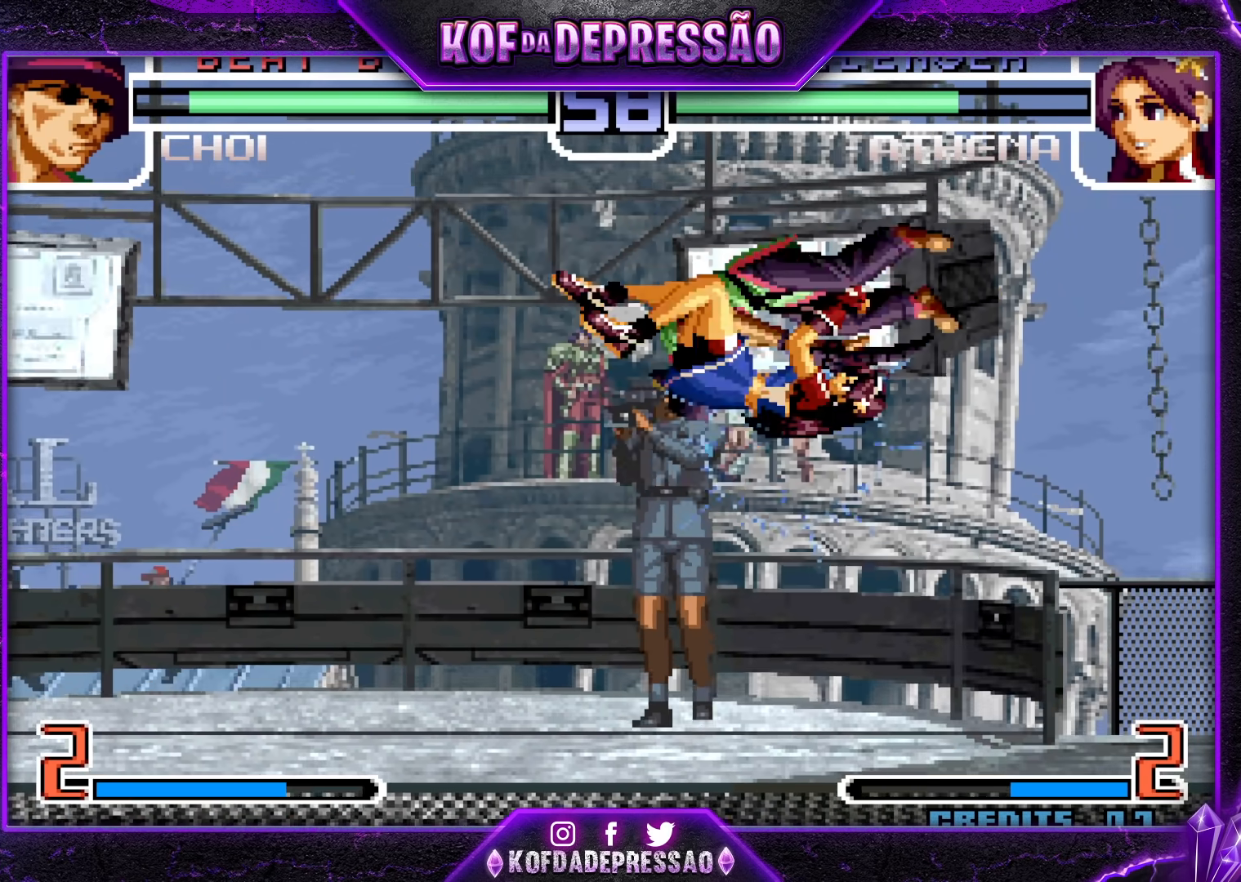
{"buttons": ["CROSS", "SQUARE", "TRIANGLE", "R1"], "left_stick": "center", "events": [[83, "left_stick", "center"], [200, "TRIANGLE", "down"], [217, "R1", "down"], [217, "SQUARE", "down"], [233, "R1", "up"], [250, "CROSS", "down"], [300, "SQUARE", "up"], [300, "TRIANGLE", "up"], [333, "CROSS", "up"], [367, "SQUARE", "down"], [367, "TRIANGLE", "down"], [383, "R1", "down"], [433, "CROSS", "down"], [467, "SQUARE", "up"], [467, "TRIANGLE", "up"], [500, "SQUARE", "down"], [500, "TRIANGLE", "down"]]}
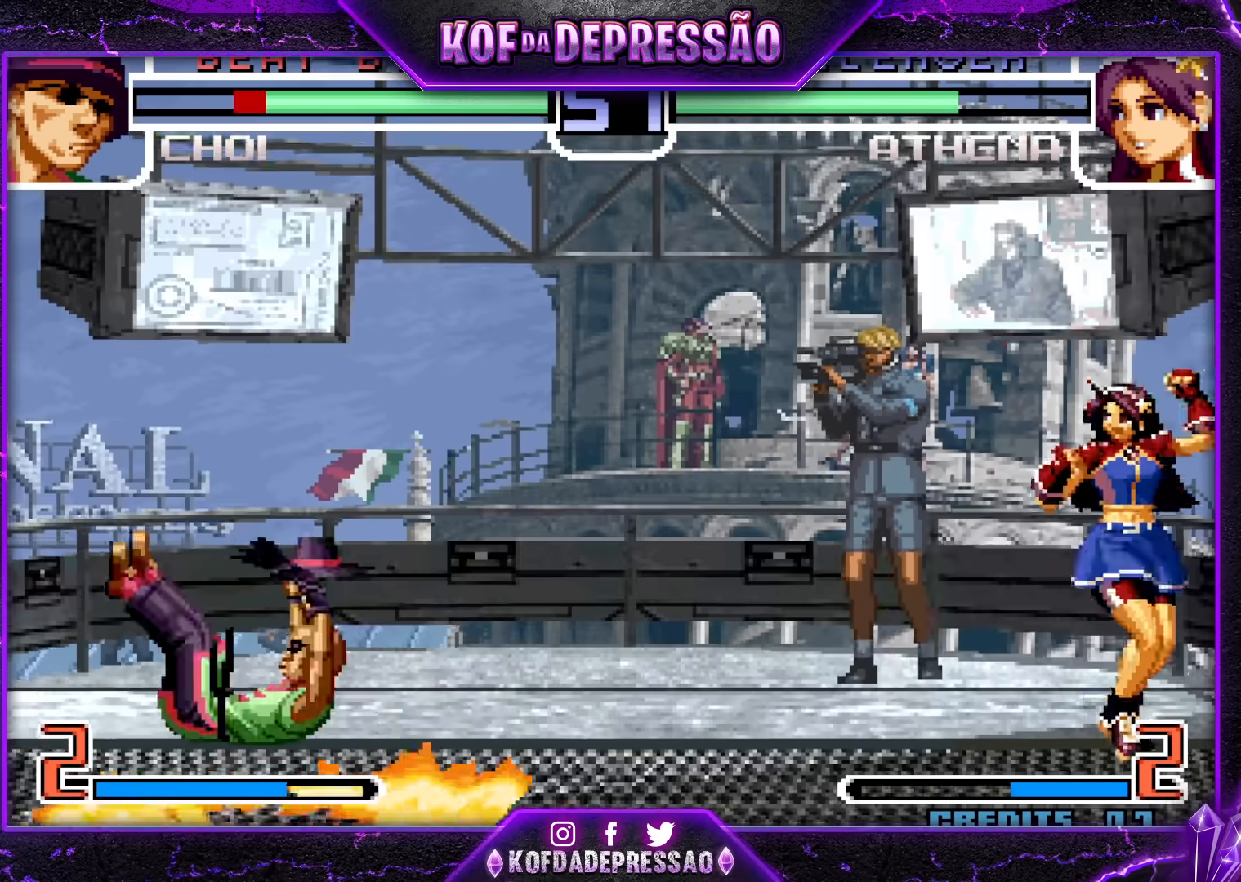
{"buttons": [], "left_stick": "down-right", "events": [[167, "CROSS", "up"], [183, "SQUARE", "up"], [200, "R1", "up"], [200, "TRIANGLE", "up"], [383, "left_stick", "left"], [483, "left_stick", "down-right"]]}
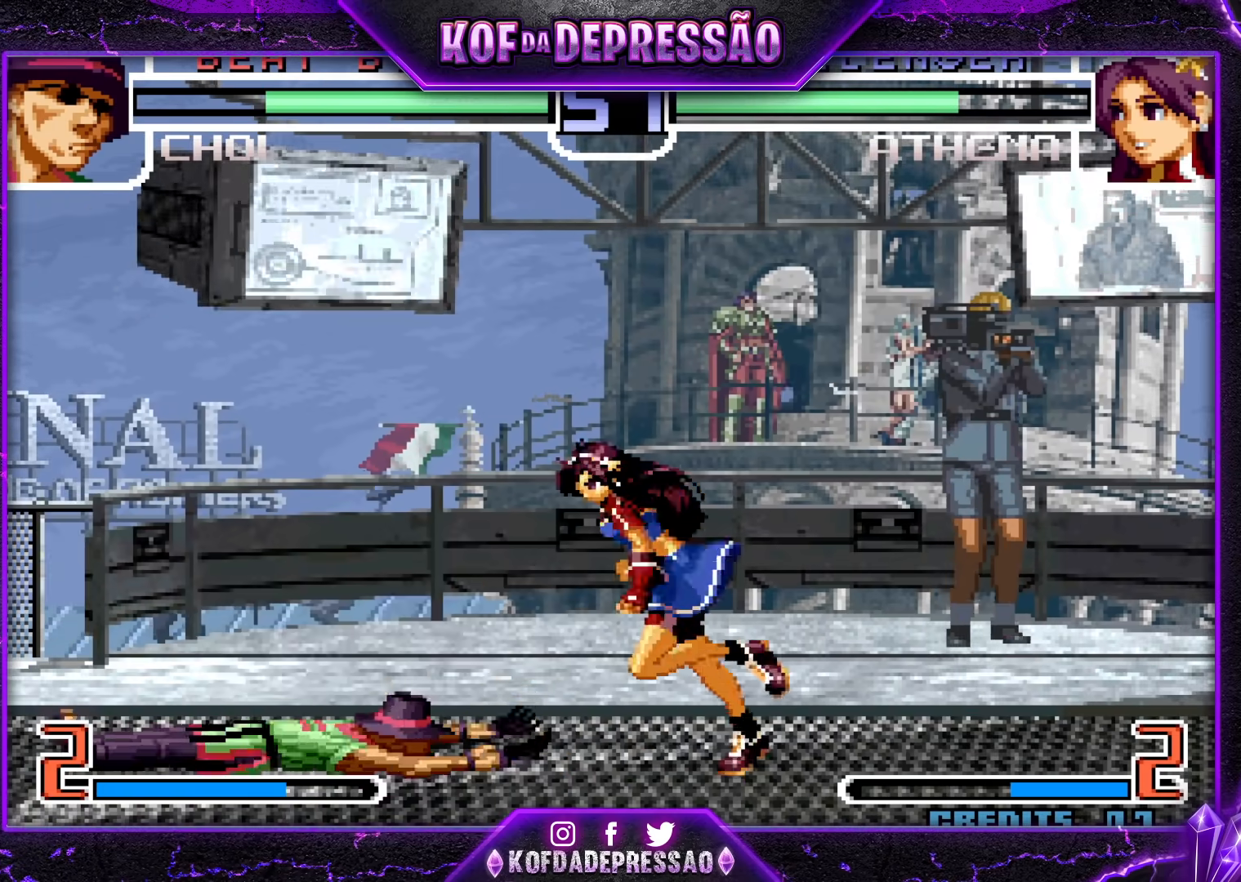
{"buttons": [], "left_stick": "down-left", "events": [[150, "left_stick", "down-left"]]}
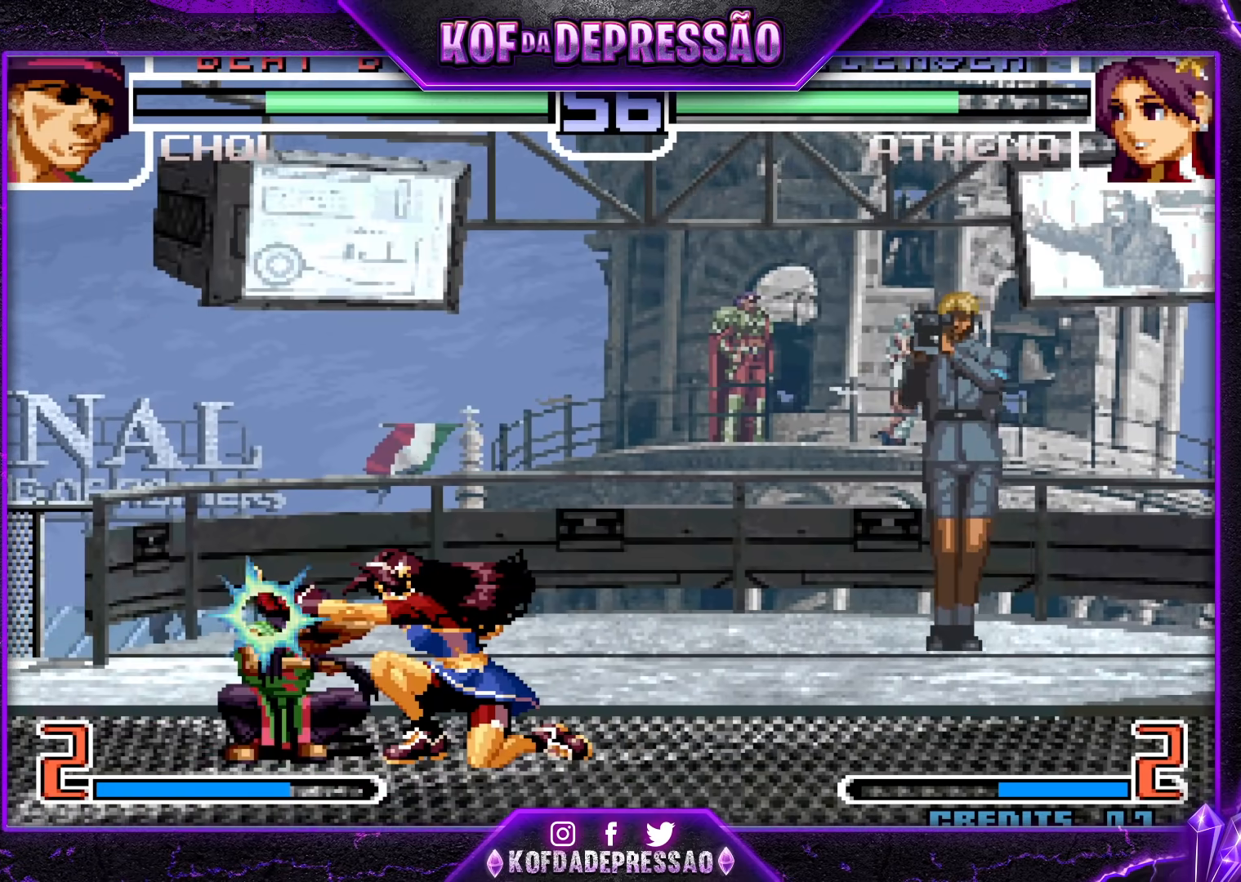
{"buttons": [], "left_stick": "down-left", "events": [[50, "TRIANGLE", "down"], [100, "TRIANGLE", "up"]]}
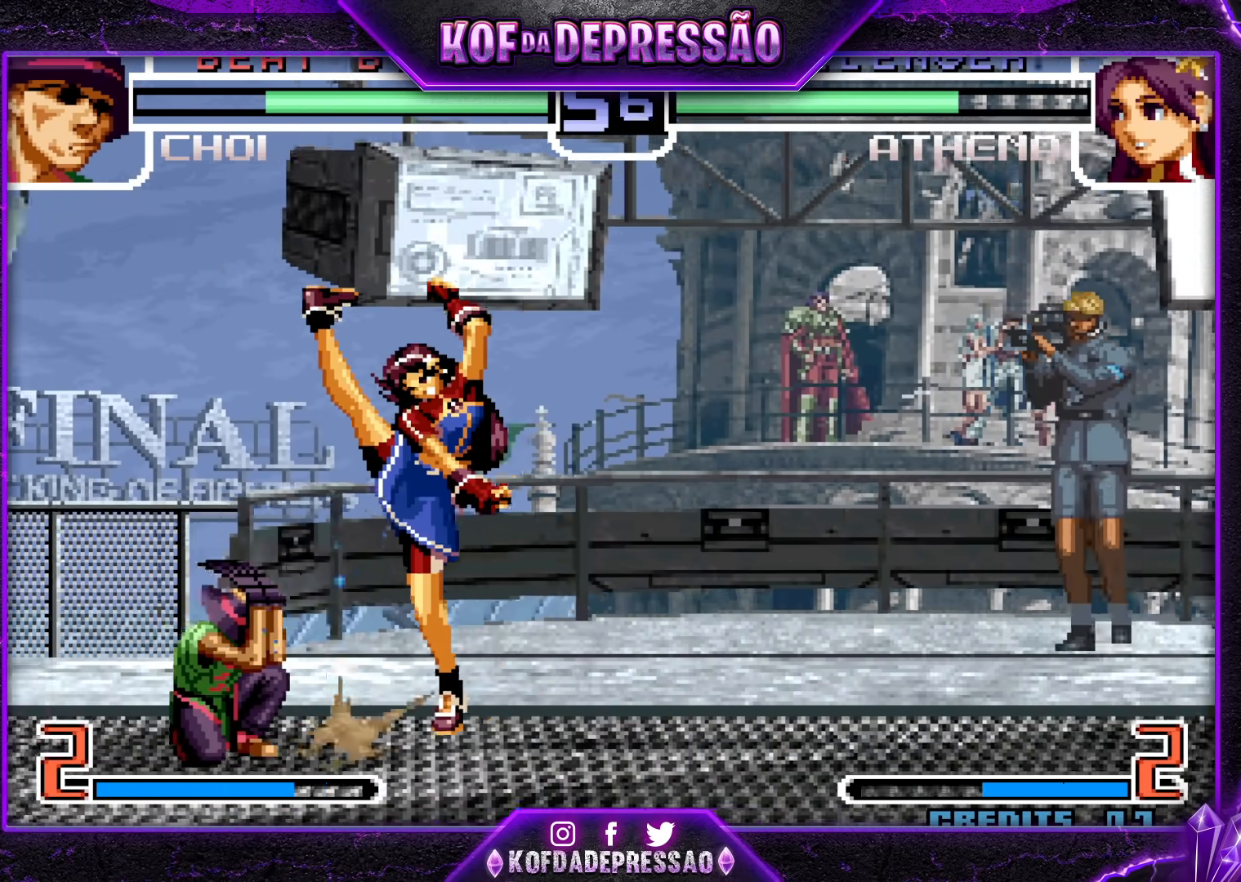
{"buttons": [], "left_stick": "left", "events": [[133, "left_stick", "center"], [200, "SQUARE", "down"], [283, "SQUARE", "up"], [283, "left_stick", "left"]]}
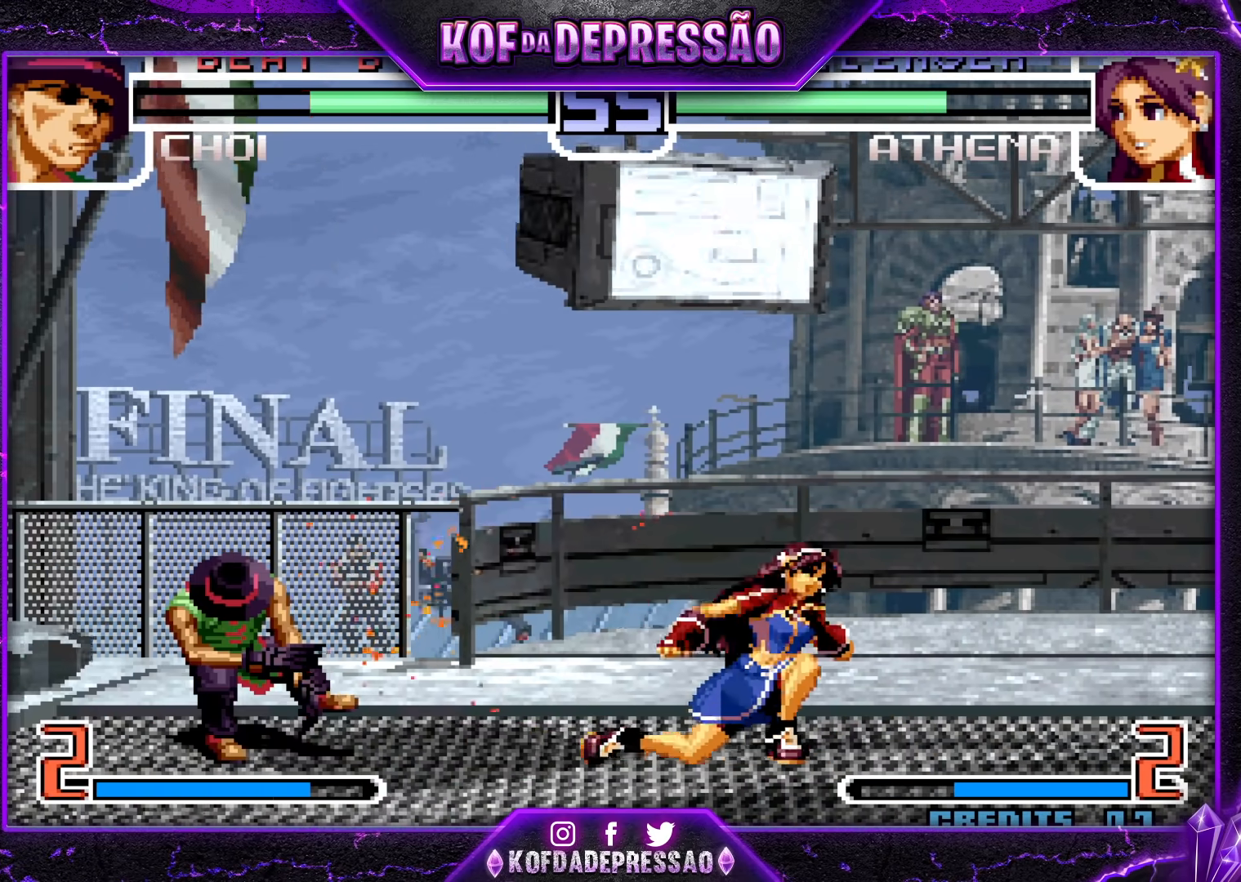
{"buttons": [], "left_stick": "up-right", "events": [[133, "left_stick", "up-right"]]}
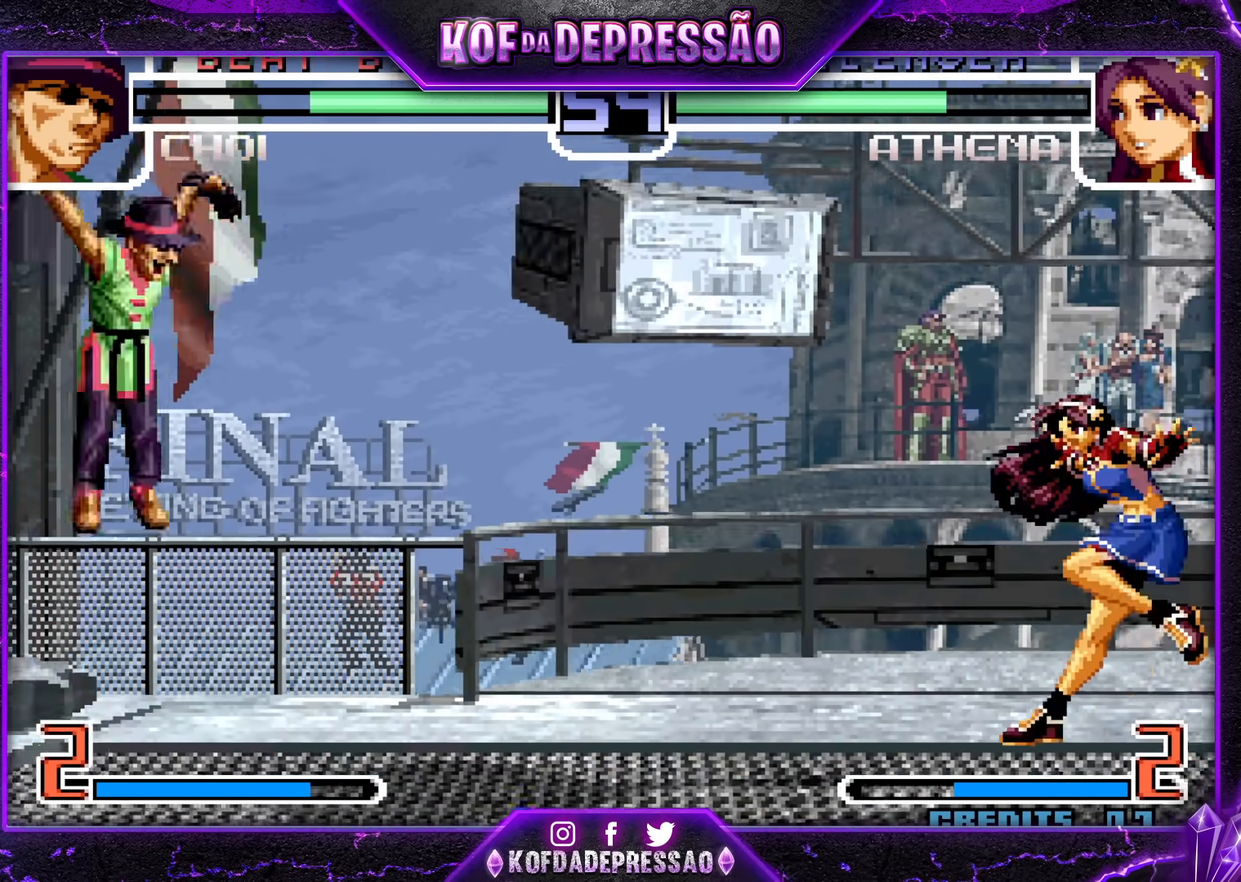
{"buttons": [], "left_stick": "down-left", "events": [[17, "left_stick", "center"], [500, "left_stick", "down-left"]]}
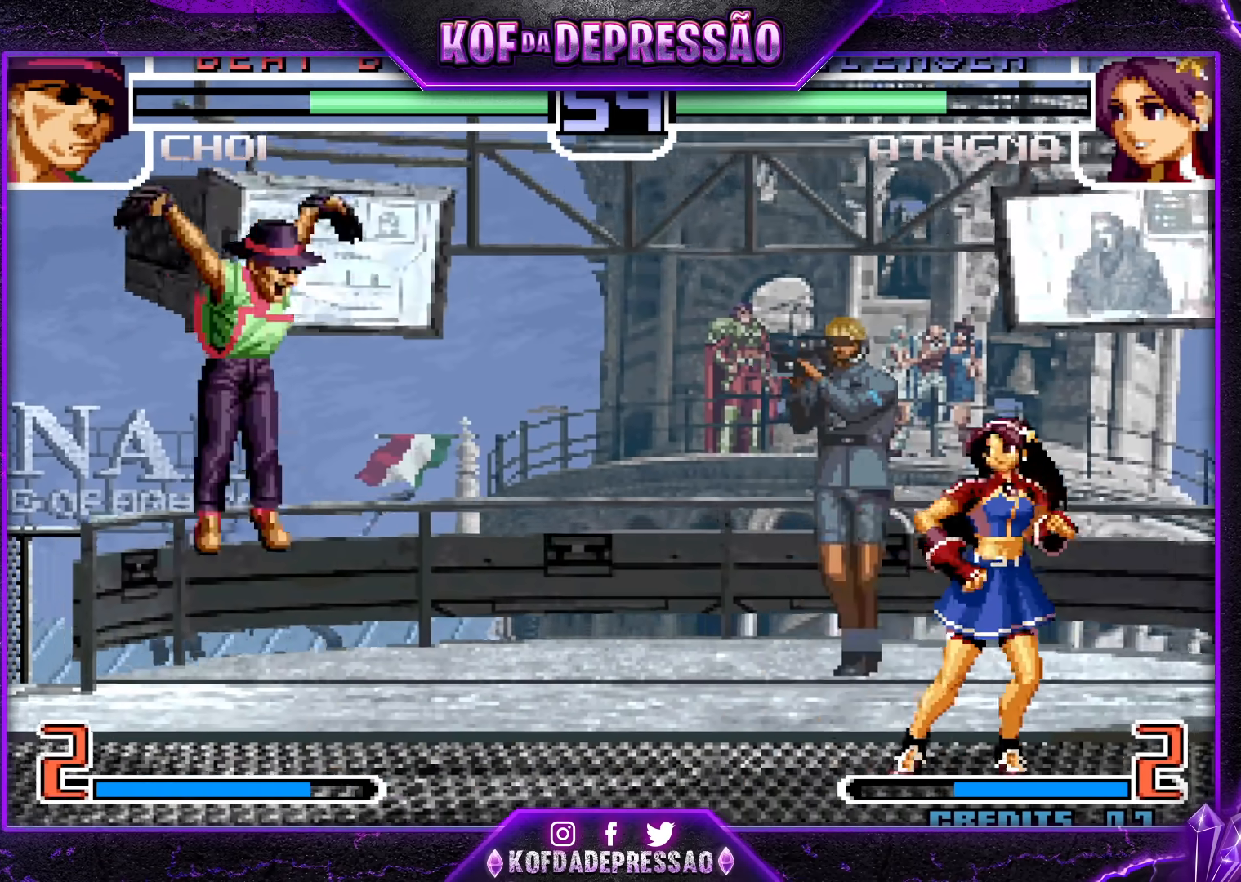
{"buttons": [], "left_stick": "left", "events": [[300, "left_stick", "left"]]}
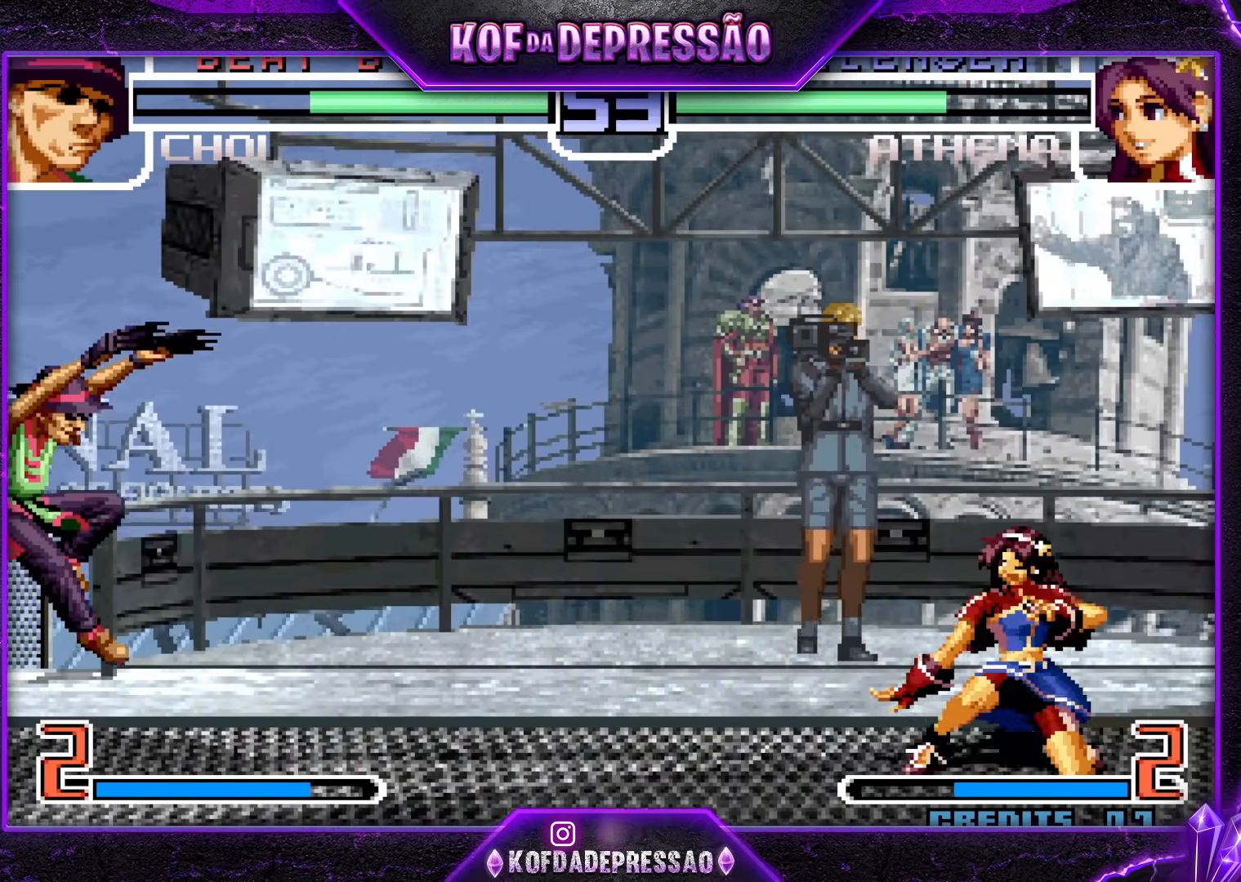
{"buttons": [], "left_stick": "center", "events": [[83, "left_stick", "center"], [183, "left_stick", "down"], [233, "left_stick", "right"], [333, "left_stick", "up"], [367, "TRIANGLE", "down"], [383, "left_stick", "center"], [483, "TRIANGLE", "up"]]}
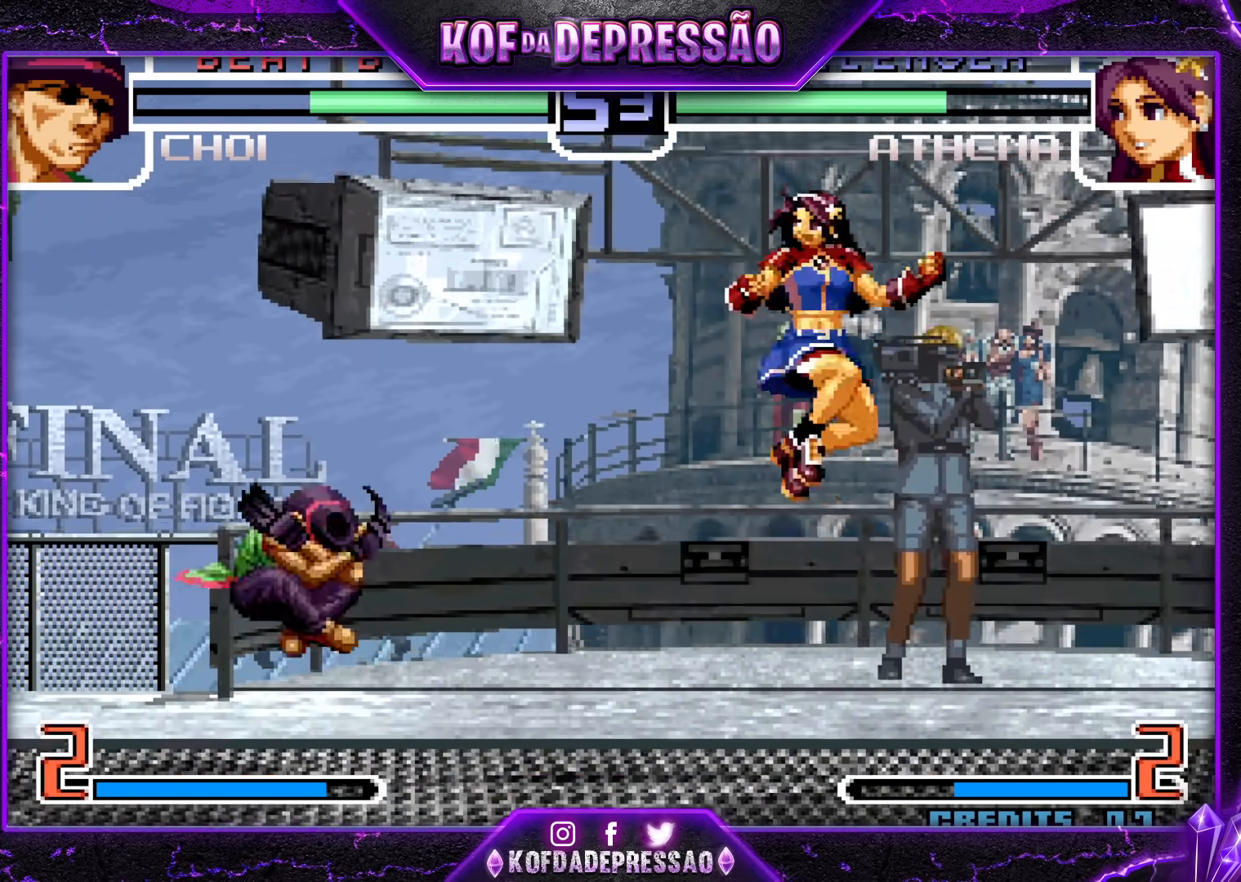
{"buttons": [], "left_stick": "center", "events": [[133, "left_stick", "down-left"], [267, "TRIANGLE", "down"], [400, "TRIANGLE", "up"], [500, "left_stick", "center"]]}
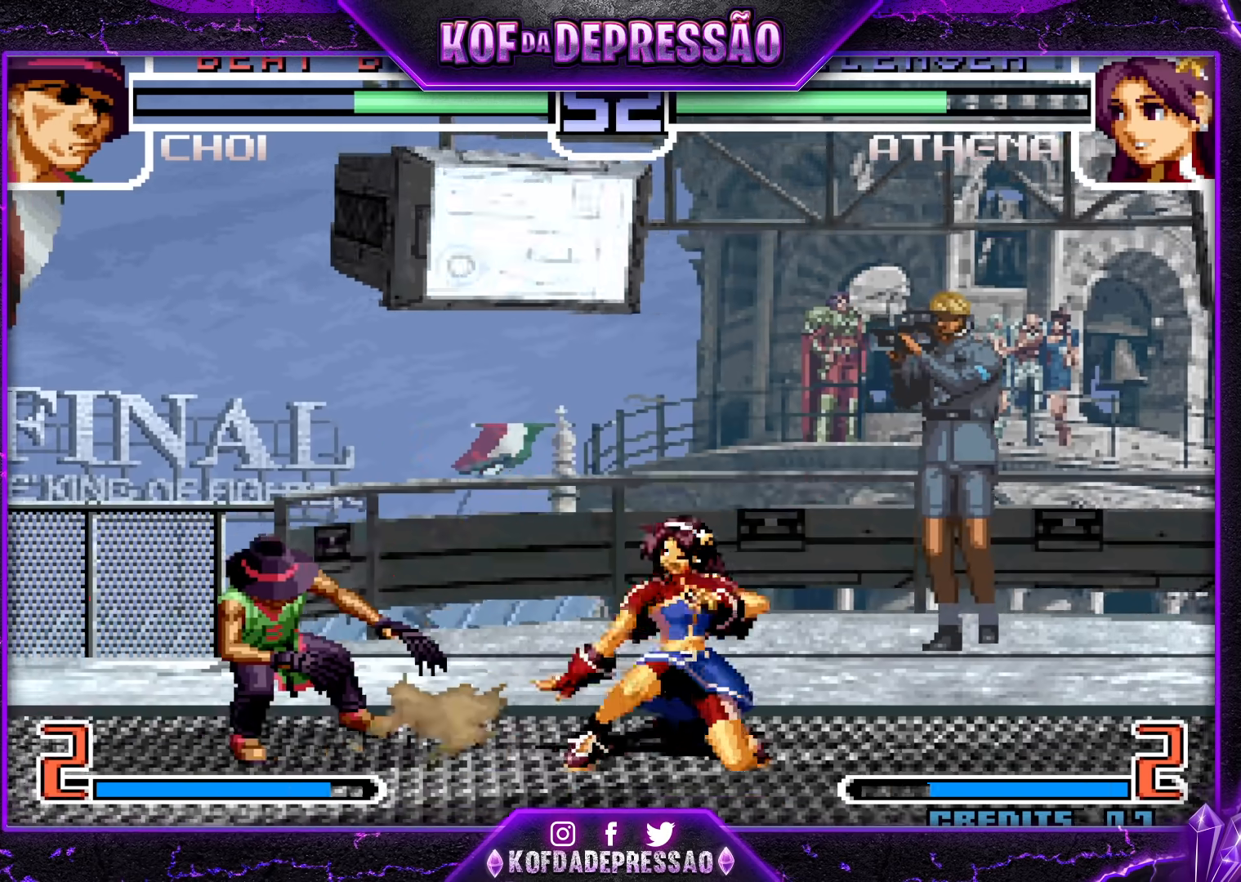
{"buttons": ["R1"], "left_stick": "center", "events": [[67, "left_stick", "right"], [183, "left_stick", "center"], [467, "R1", "down"]]}
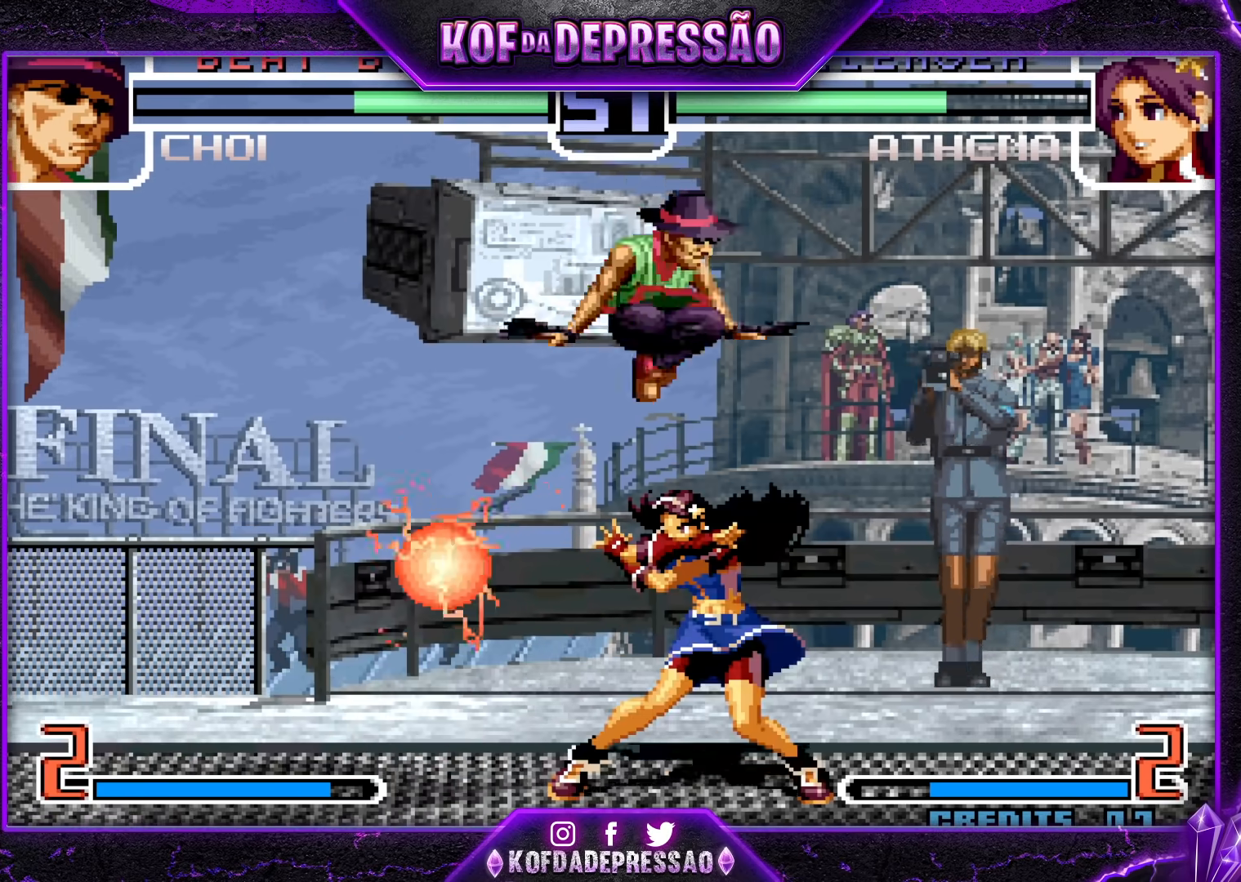
{"buttons": [], "left_stick": "down", "events": [[83, "R1", "up"], [417, "TRIANGLE", "down"], [417, "left_stick", "down"], [467, "TRIANGLE", "up"]]}
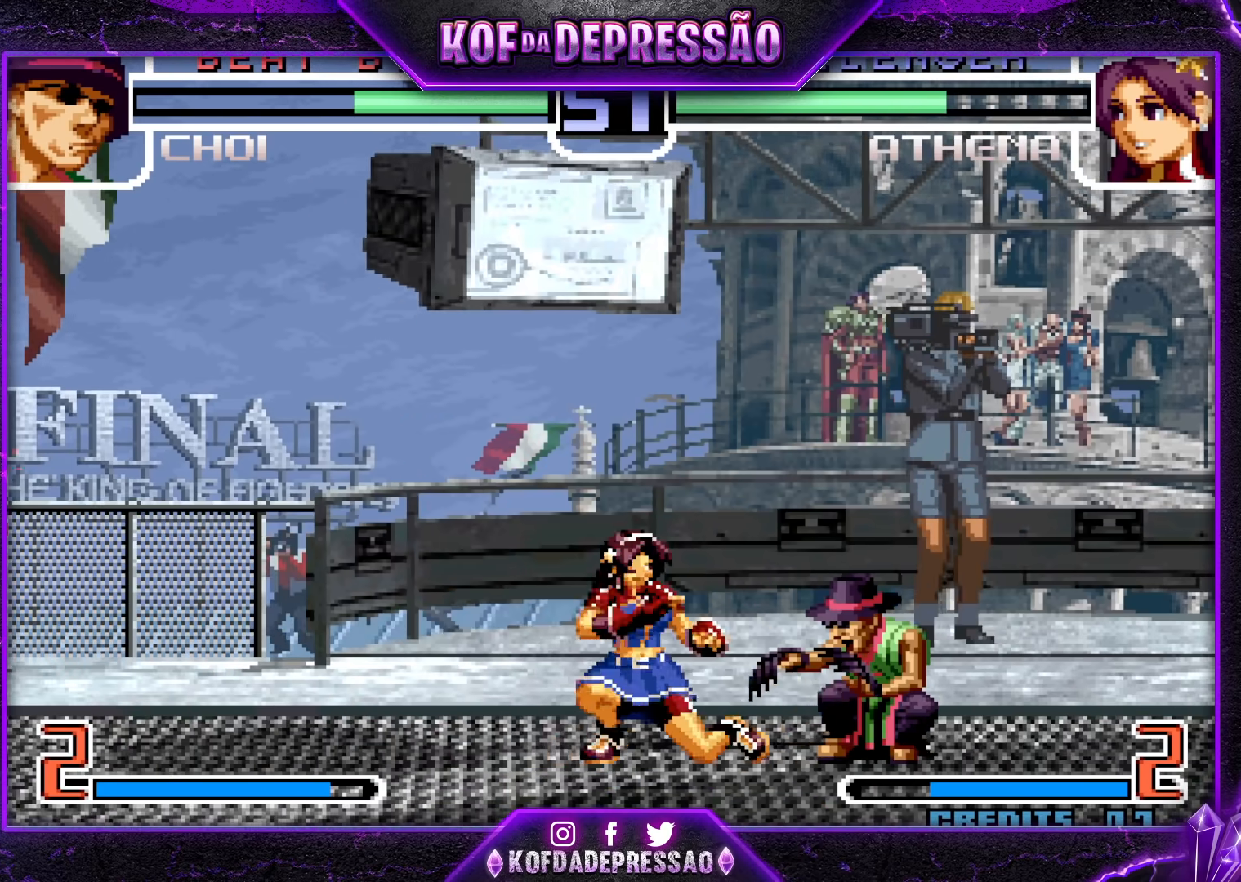
{"buttons": [], "left_stick": "center", "events": [[300, "left_stick", "up-left"], [367, "left_stick", "center"]]}
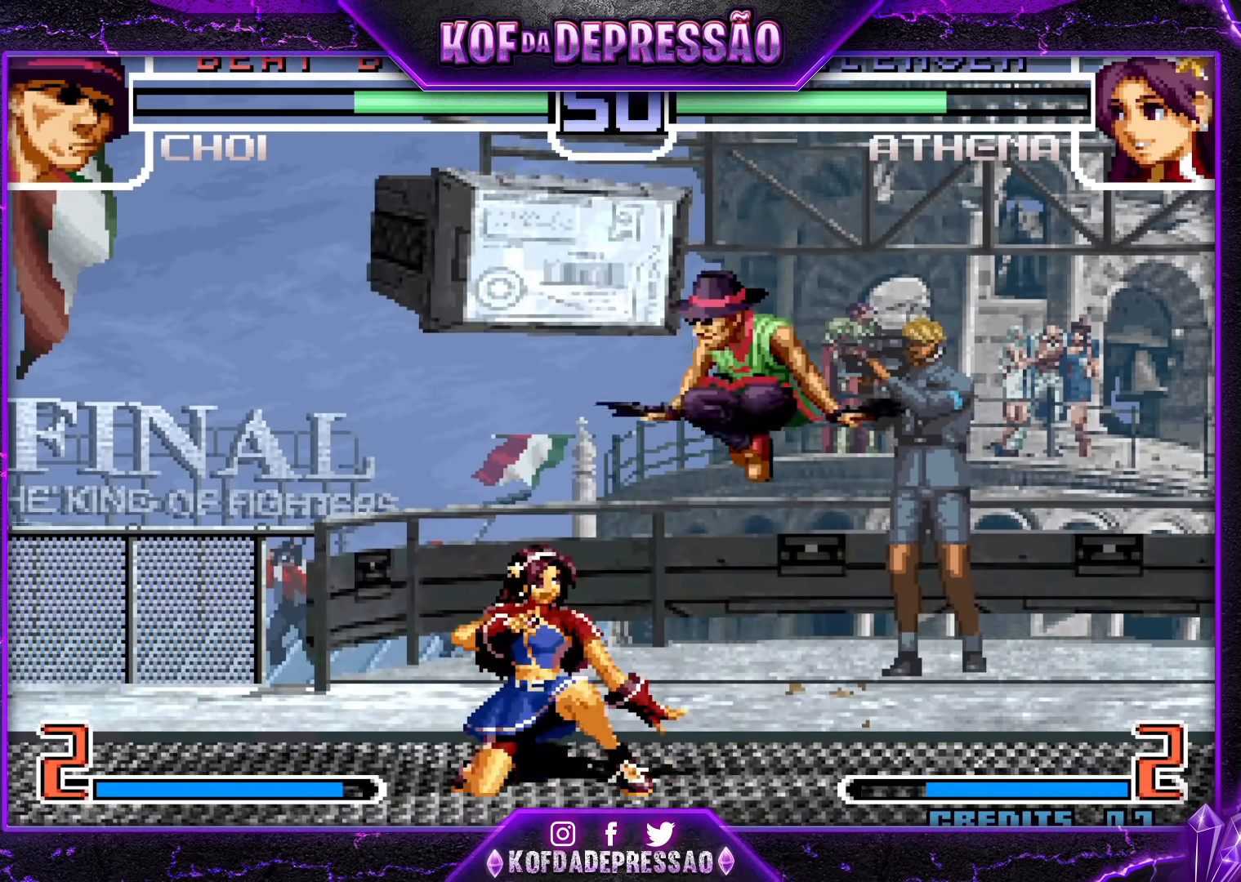
{"buttons": [], "left_stick": "center", "events": [[83, "R1", "down"], [150, "R1", "up"]]}
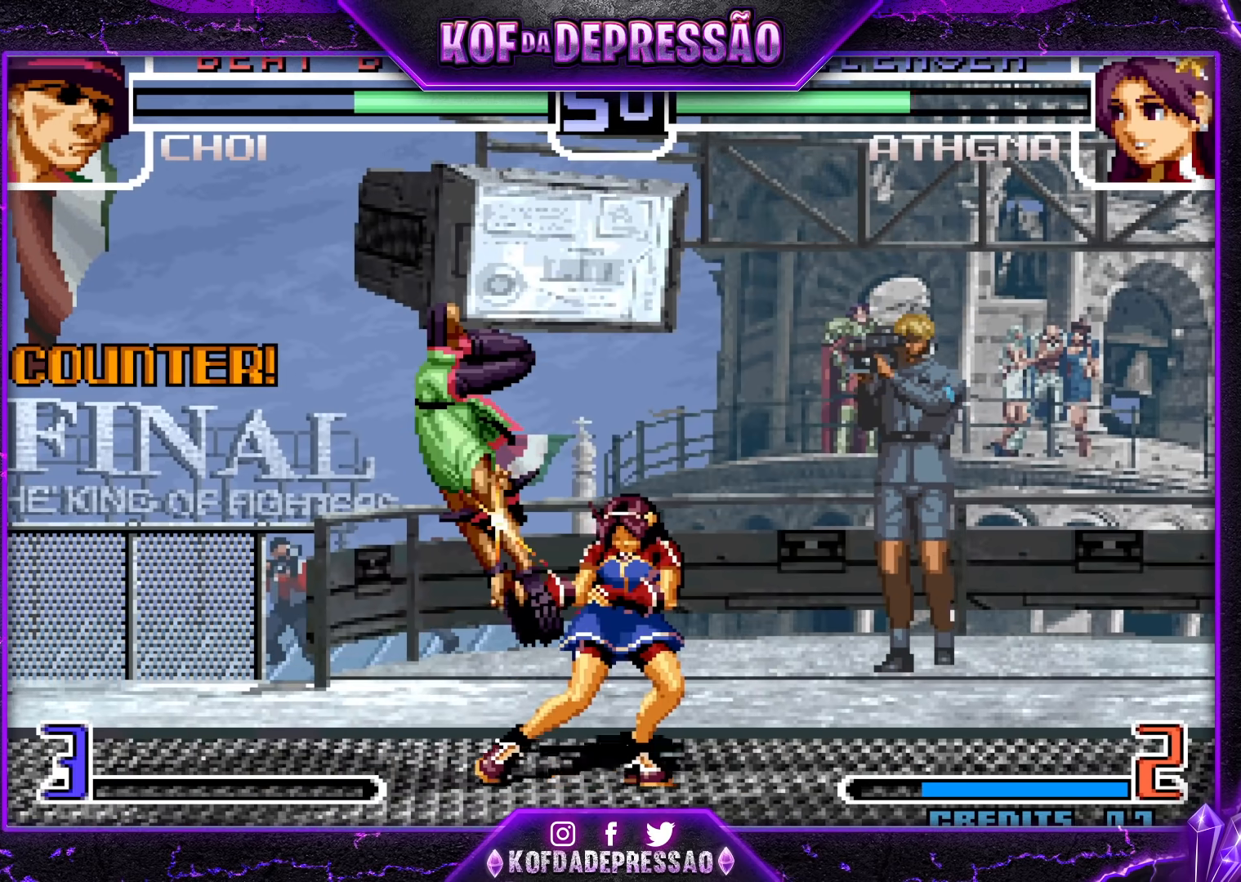
{"buttons": ["TRIANGLE"], "left_stick": "down", "events": [[183, "left_stick", "down"], [217, "TRIANGLE", "down"], [300, "TRIANGLE", "up"], [500, "TRIANGLE", "down"]]}
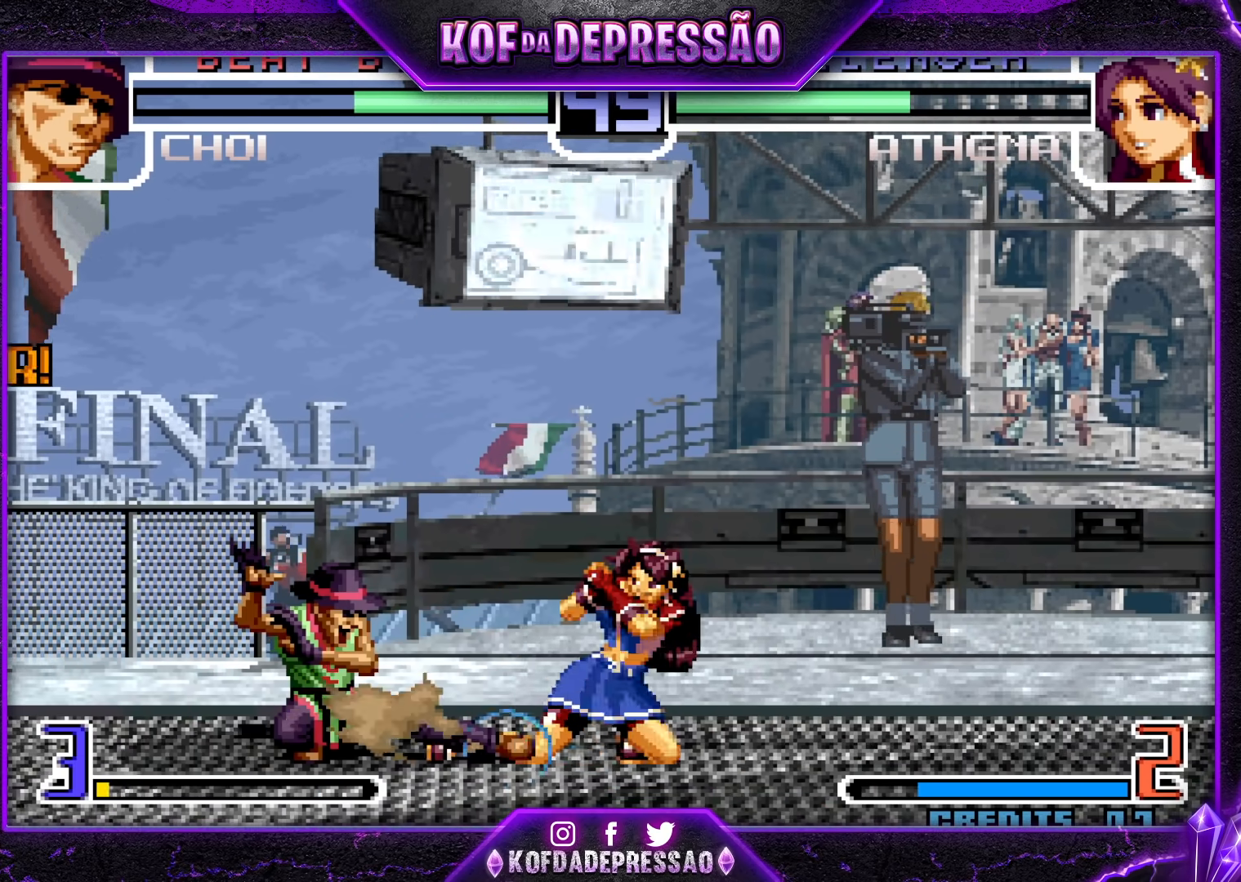
{"buttons": [], "left_stick": "center", "events": [[67, "TRIANGLE", "up"], [200, "left_stick", "center"], [317, "left_stick", "right"], [400, "left_stick", "center"]]}
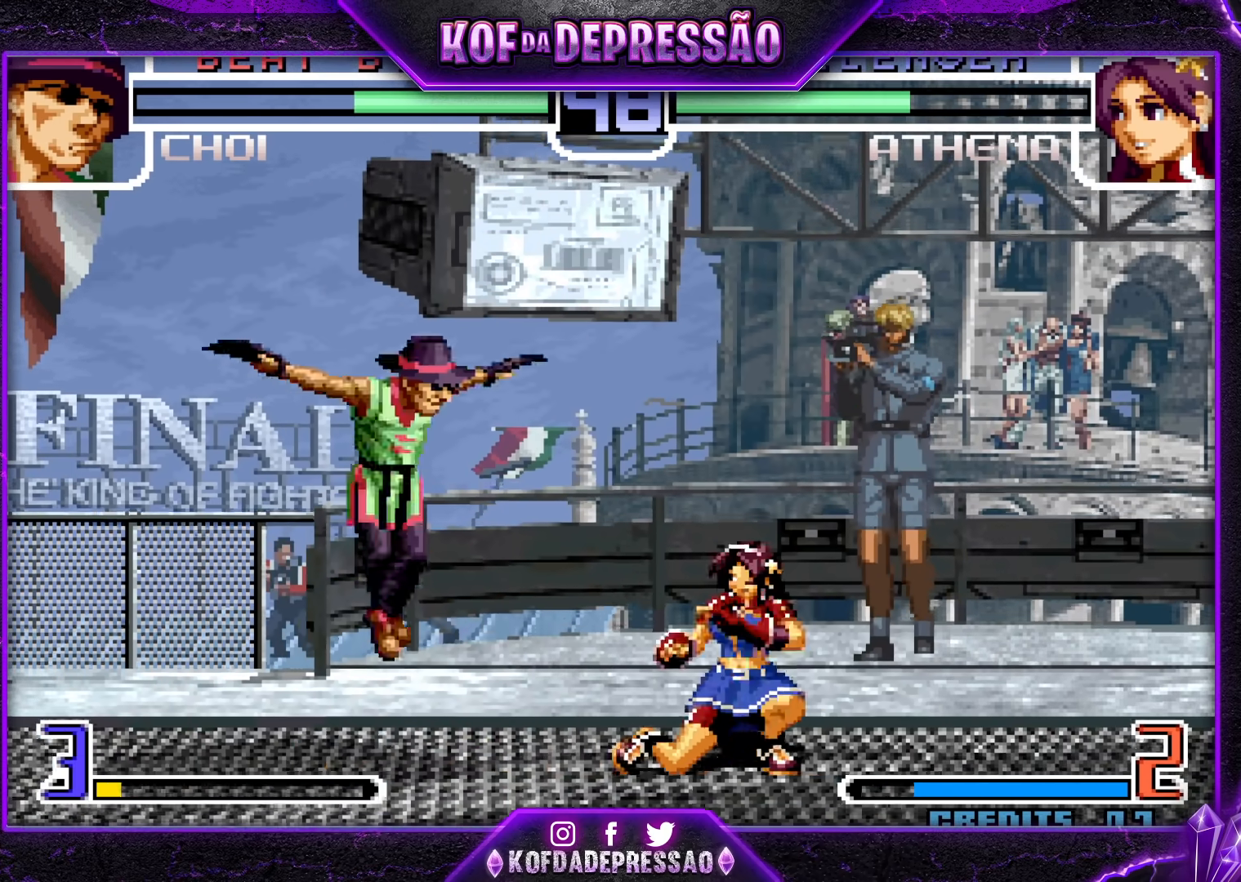
{"buttons": [], "left_stick": "center", "events": [[150, "R1", "down"], [250, "R1", "up"]]}
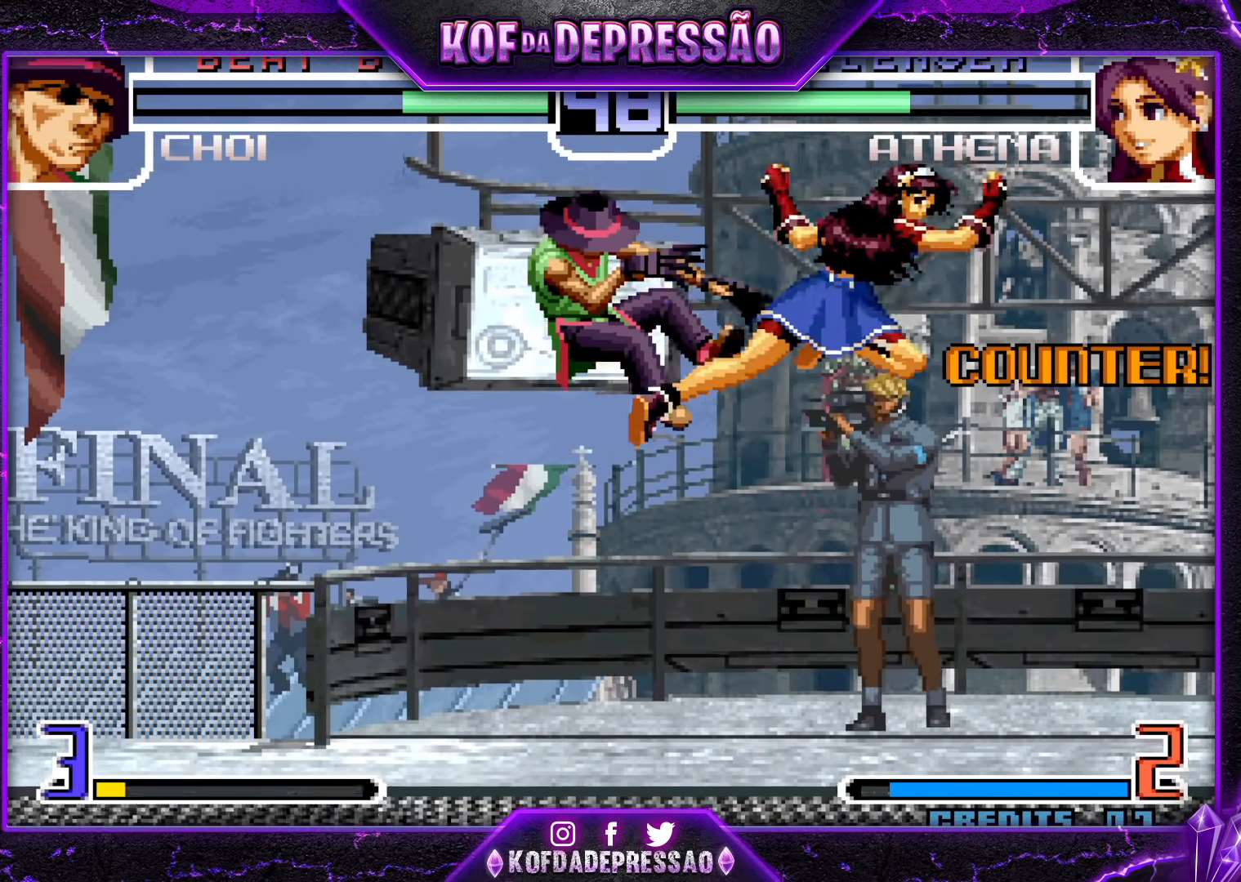
{"buttons": [], "left_stick": "right", "events": [[467, "left_stick", "right"]]}
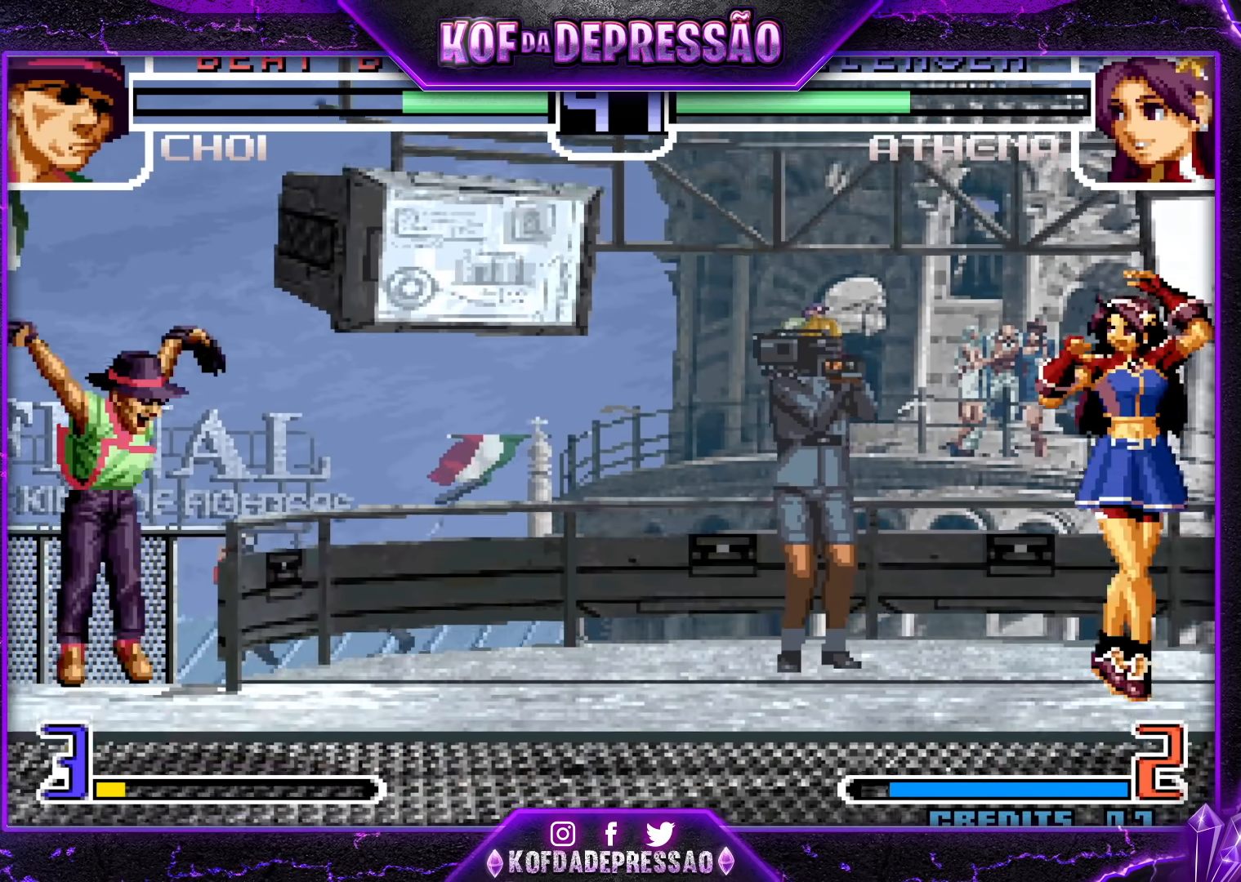
{"buttons": [], "left_stick": "right", "events": [[17, "left_stick", "center"], [67, "left_stick", "right"]]}
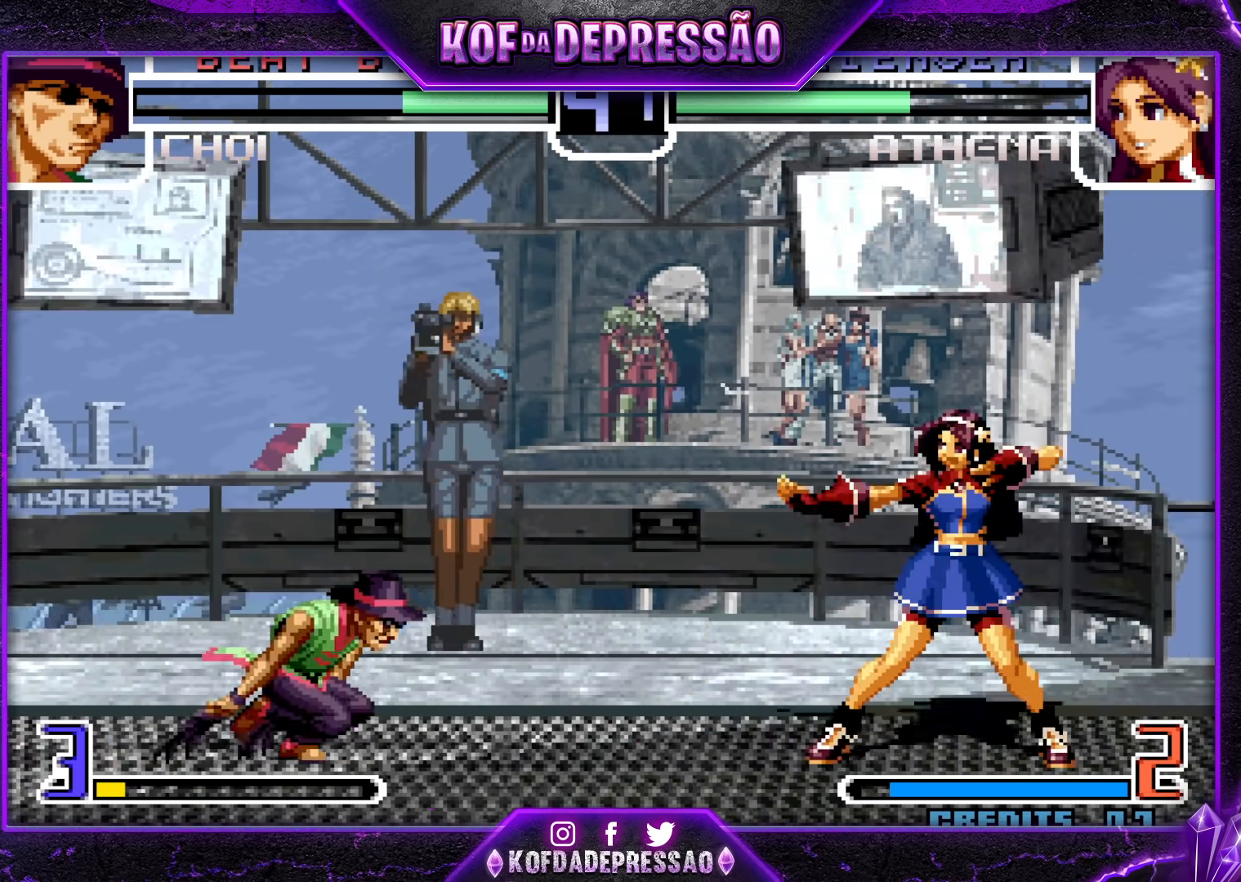
{"buttons": [], "left_stick": "down-left", "events": [[183, "left_stick", "down-left"], [367, "TRIANGLE", "down"], [467, "TRIANGLE", "up"]]}
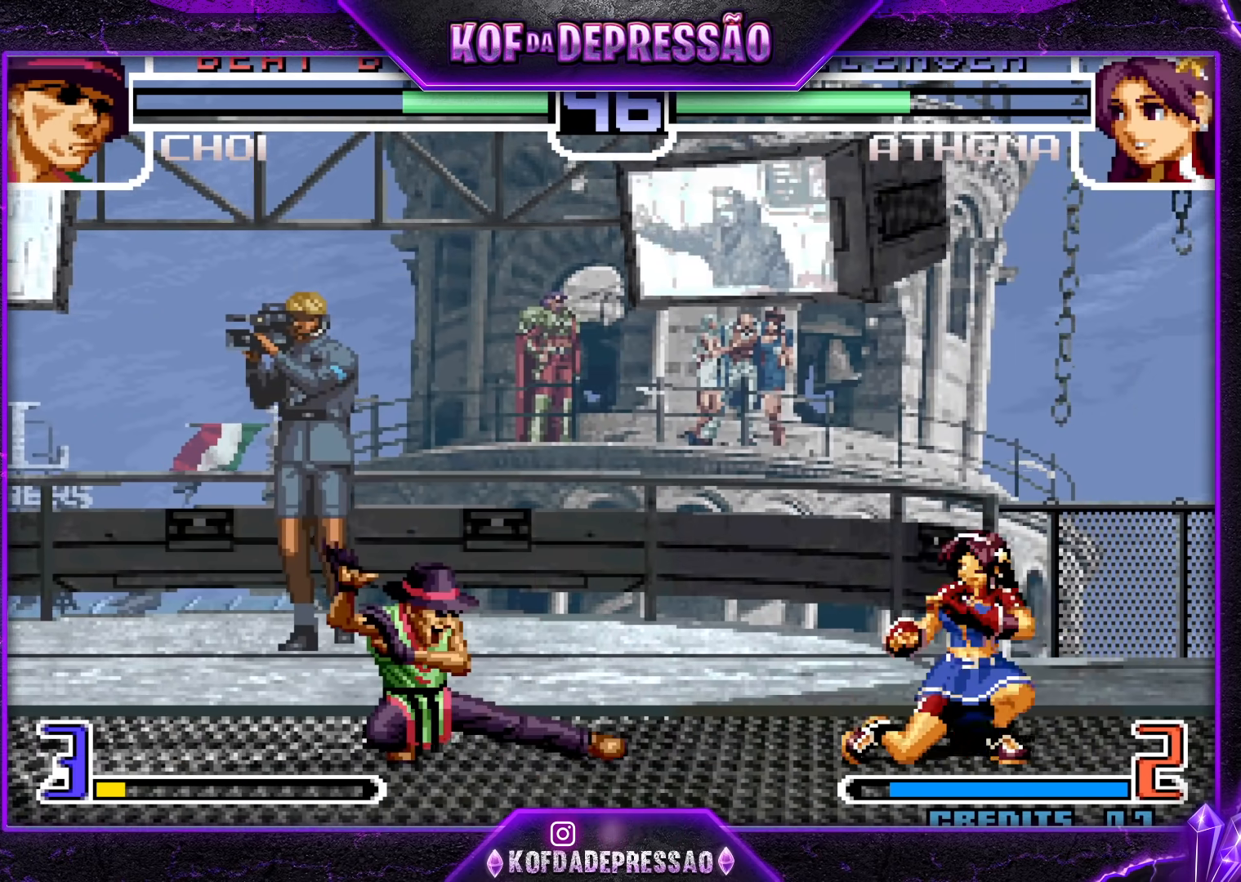
{"buttons": ["R1"], "left_stick": "center", "events": [[100, "left_stick", "right"], [217, "left_stick", "center"], [433, "R1", "down"]]}
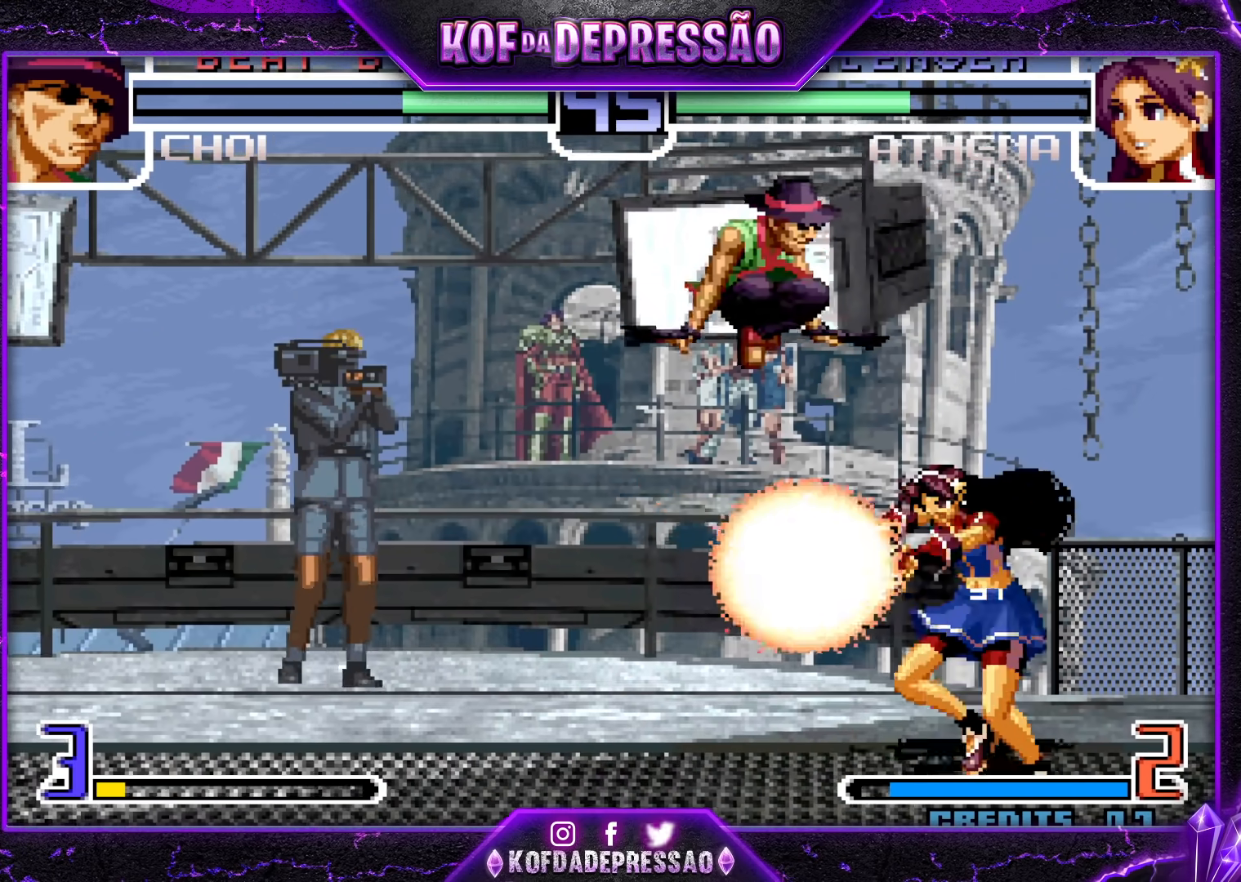
{"buttons": [], "left_stick": "center", "events": [[83, "R1", "up"]]}